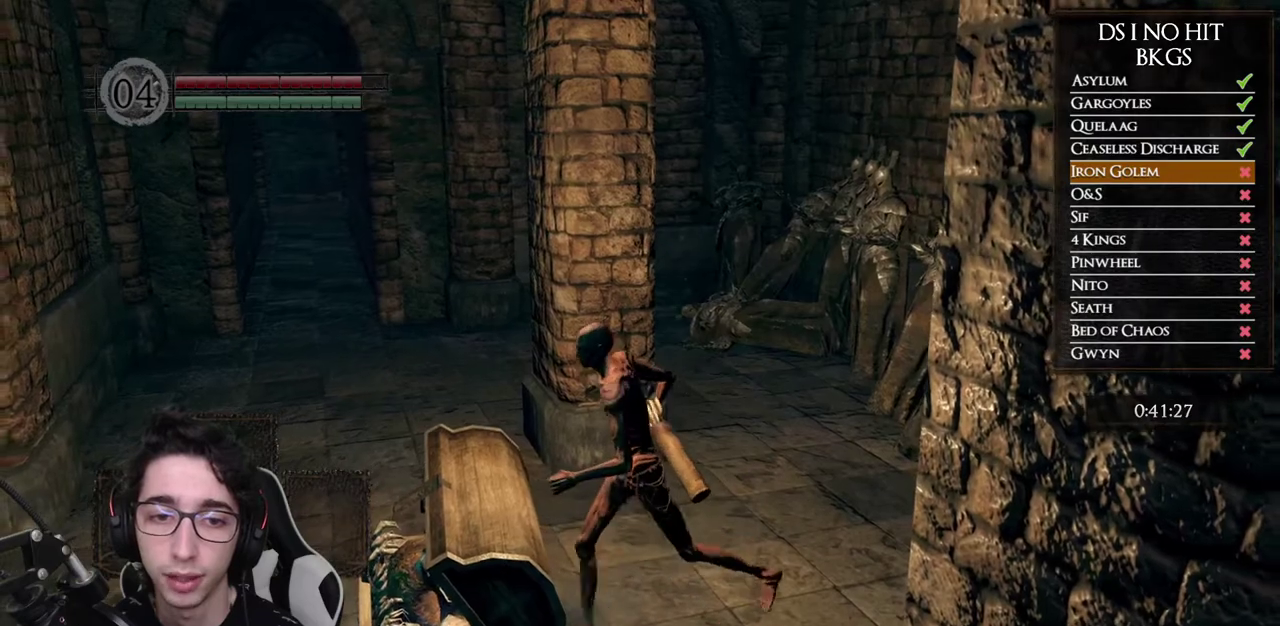
Gameplay with a controller (Xbox layout); each line is a JSON object with the inputs held at the frame after it. "events" lists button and stick changes between this image and that frame as [ms after this image, input, new state], when the widget could be followed in between.
{"buttons": ["A"], "left_stick": "left", "right_stick": "center", "events": [[83, "A", "up"], [150, "A", "down"], [250, "A", "up"], [333, "A", "down"], [433, "A", "up"], [500, "A", "down"]]}
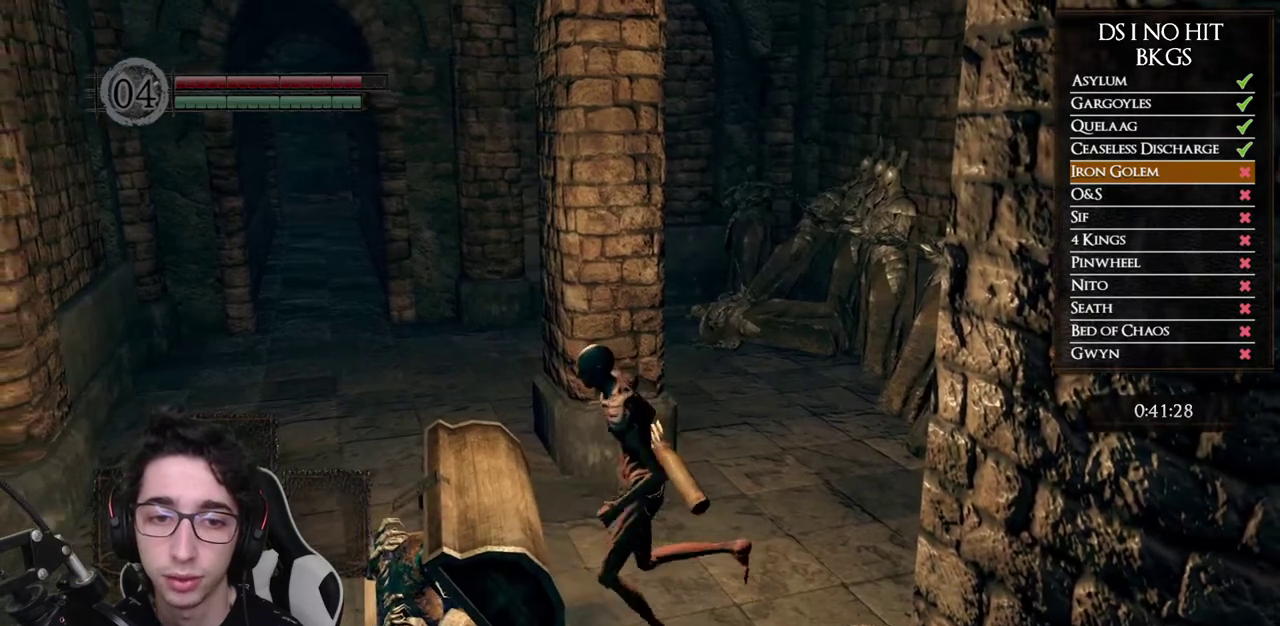
{"buttons": ["A"], "left_stick": "left", "right_stick": "center", "events": [[100, "A", "up"], [150, "A", "down"], [250, "A", "up"], [333, "A", "down"], [433, "A", "up"], [483, "A", "down"]]}
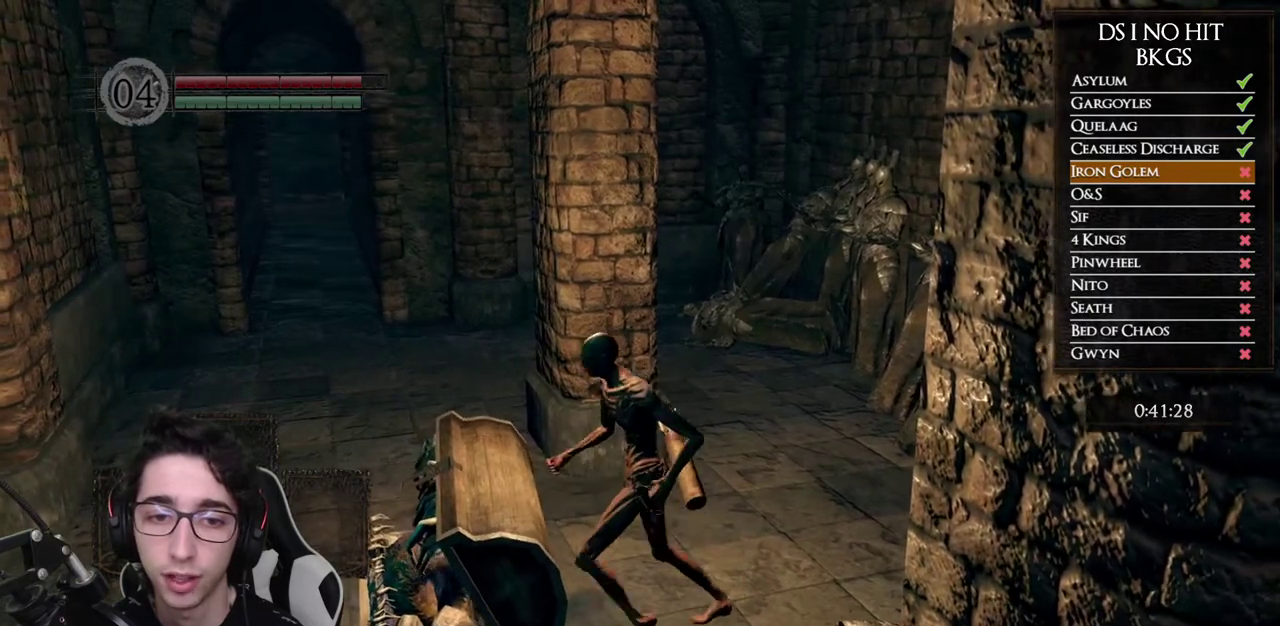
{"buttons": ["A"], "left_stick": "left", "right_stick": "center", "events": [[100, "A", "up"], [167, "A", "down"], [267, "A", "up"], [333, "A", "down"], [417, "A", "up"], [500, "A", "down"]]}
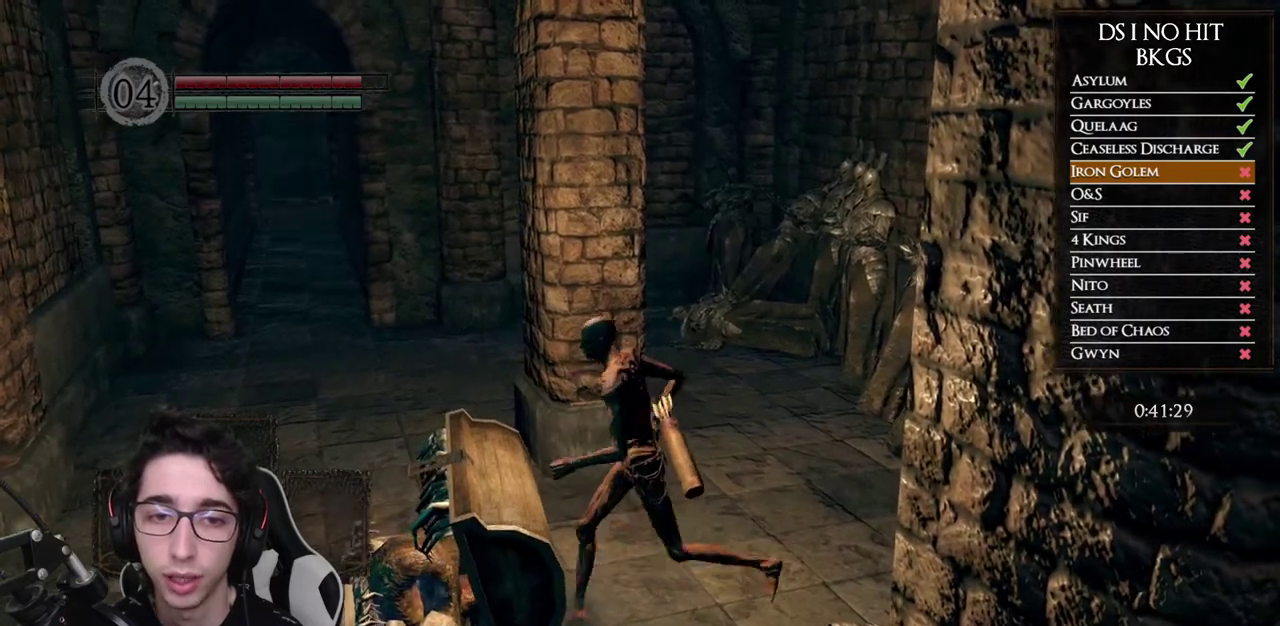
{"buttons": ["A"], "left_stick": "left", "right_stick": "center", "events": [[67, "A", "up"], [167, "A", "down"], [250, "A", "up"], [333, "A", "down"], [417, "A", "up"], [483, "A", "down"]]}
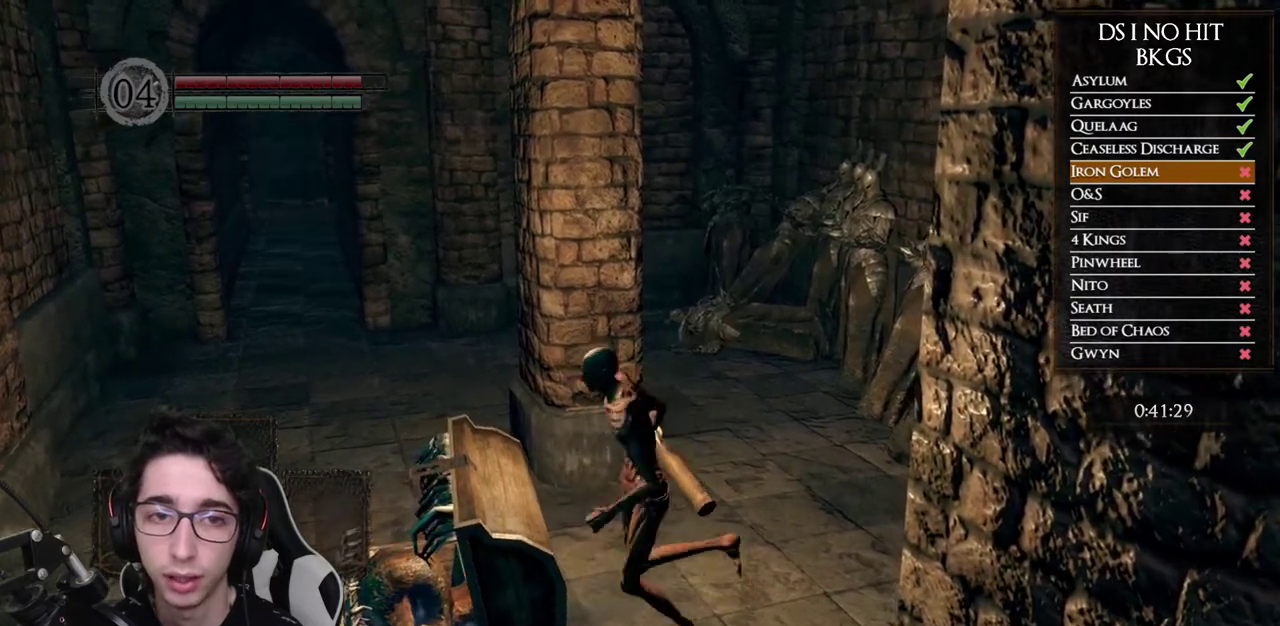
{"buttons": [], "left_stick": "left", "right_stick": "center", "events": [[50, "A", "up"], [133, "A", "down"], [217, "A", "up"], [317, "R1", "down"], [433, "R1", "up"]]}
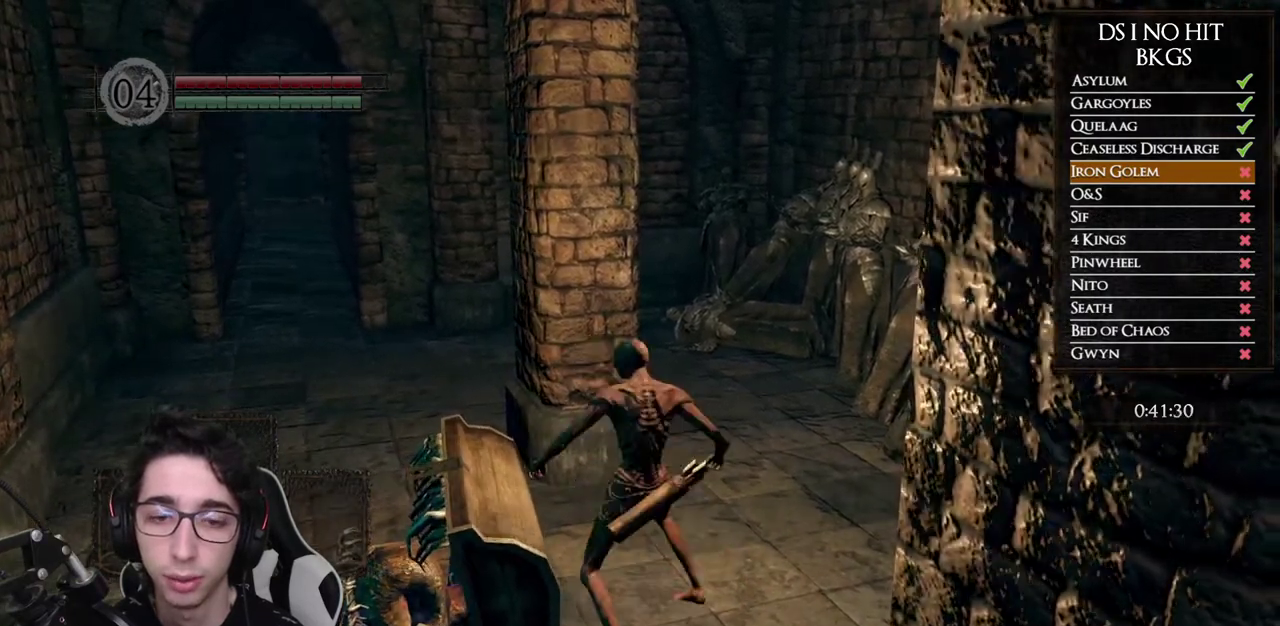
{"buttons": [], "left_stick": "left", "right_stick": "left", "events": [[317, "right_stick", "left"]]}
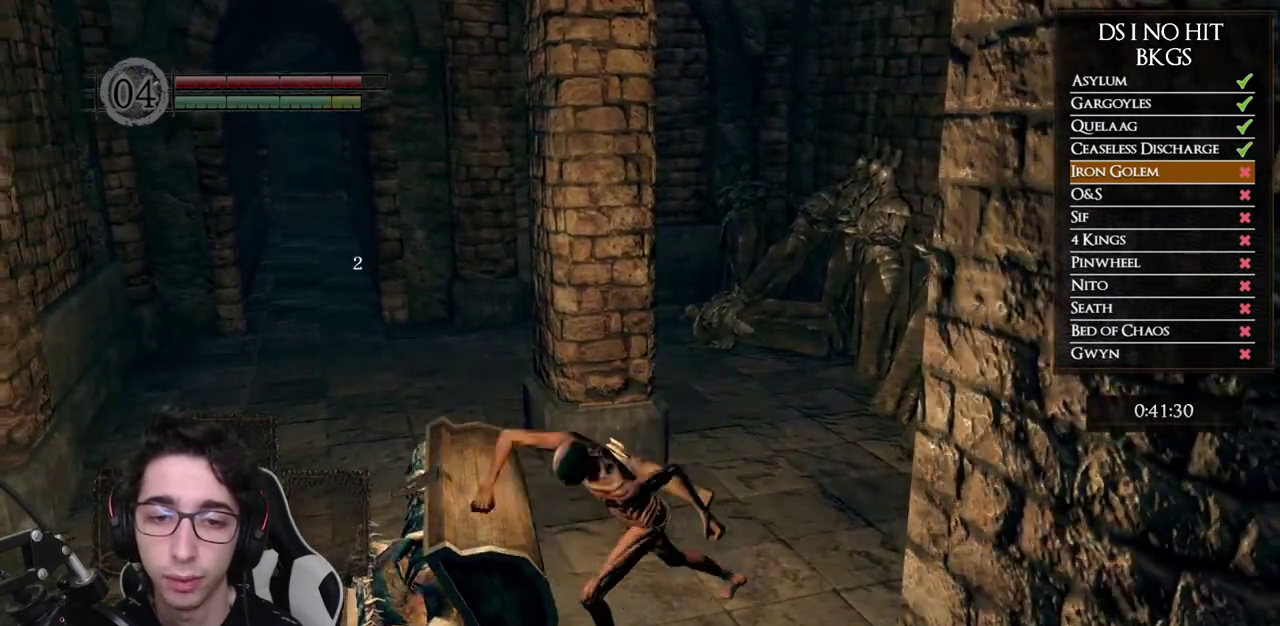
{"buttons": [], "left_stick": "right", "right_stick": "left", "events": [[167, "left_stick", "center"], [283, "left_stick", "right"]]}
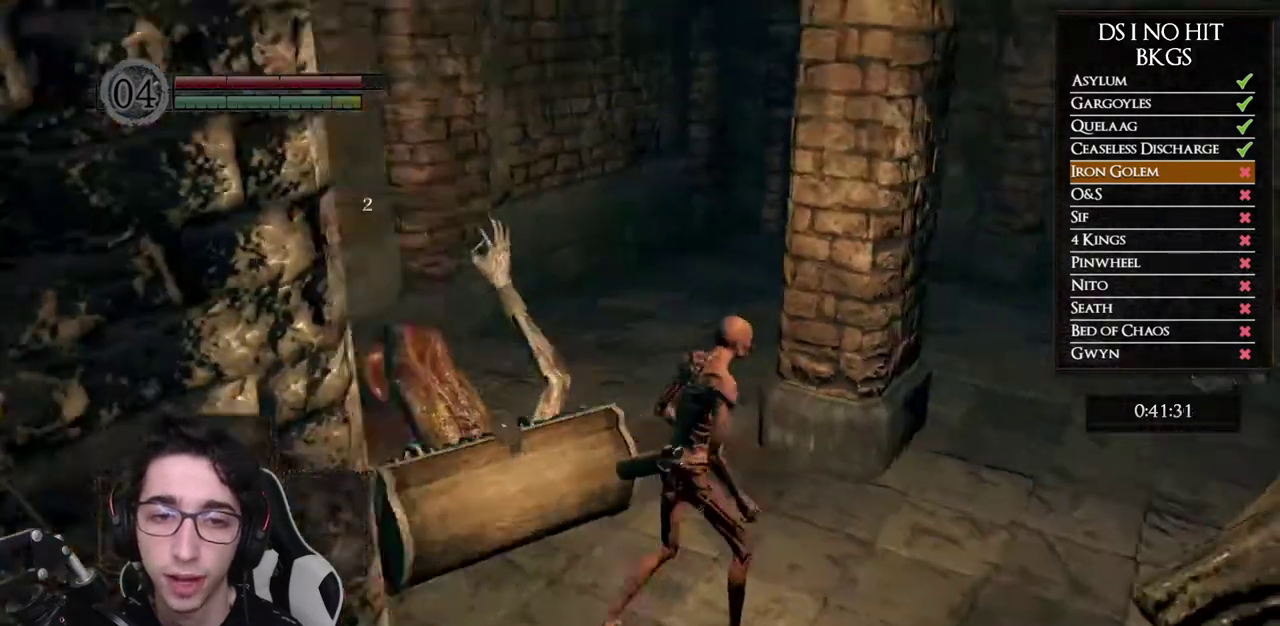
{"buttons": [], "left_stick": "center", "right_stick": "left", "events": [[100, "left_stick", "down-right"], [183, "left_stick", "down"], [233, "right_stick", "center"], [383, "left_stick", "down-left"], [383, "right_stick", "left"], [483, "left_stick", "center"]]}
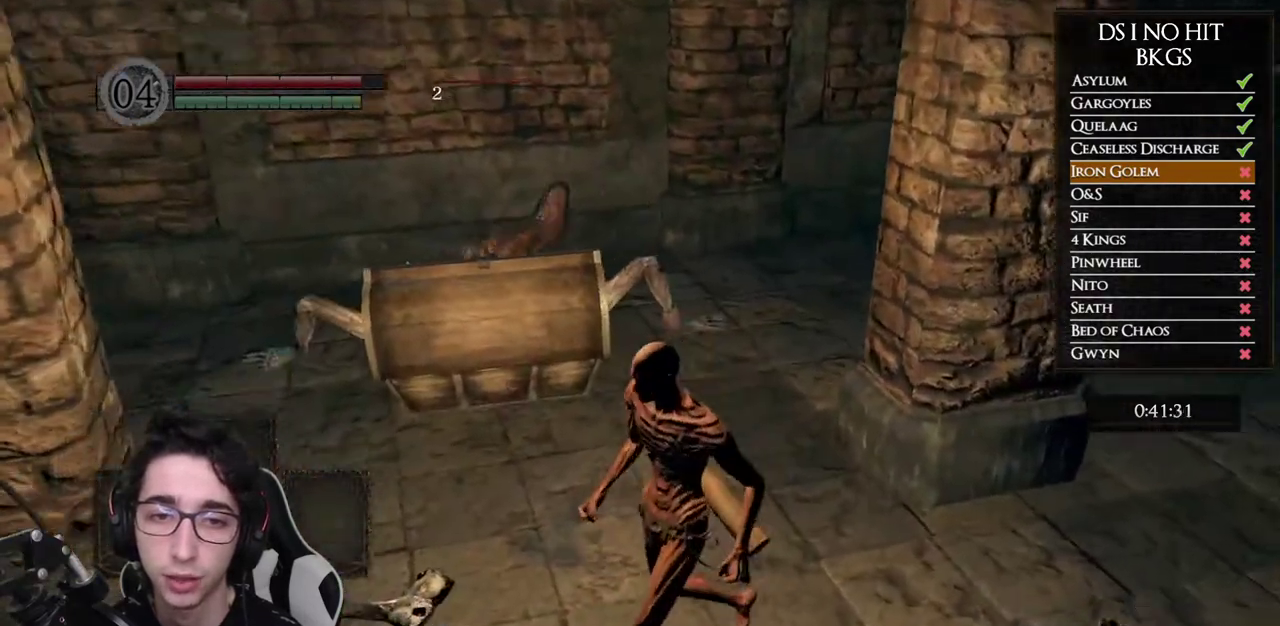
{"buttons": [], "left_stick": "left", "right_stick": "center", "events": [[17, "right_stick", "center"], [83, "left_stick", "up-left"], [250, "left_stick", "center"], [500, "left_stick", "left"]]}